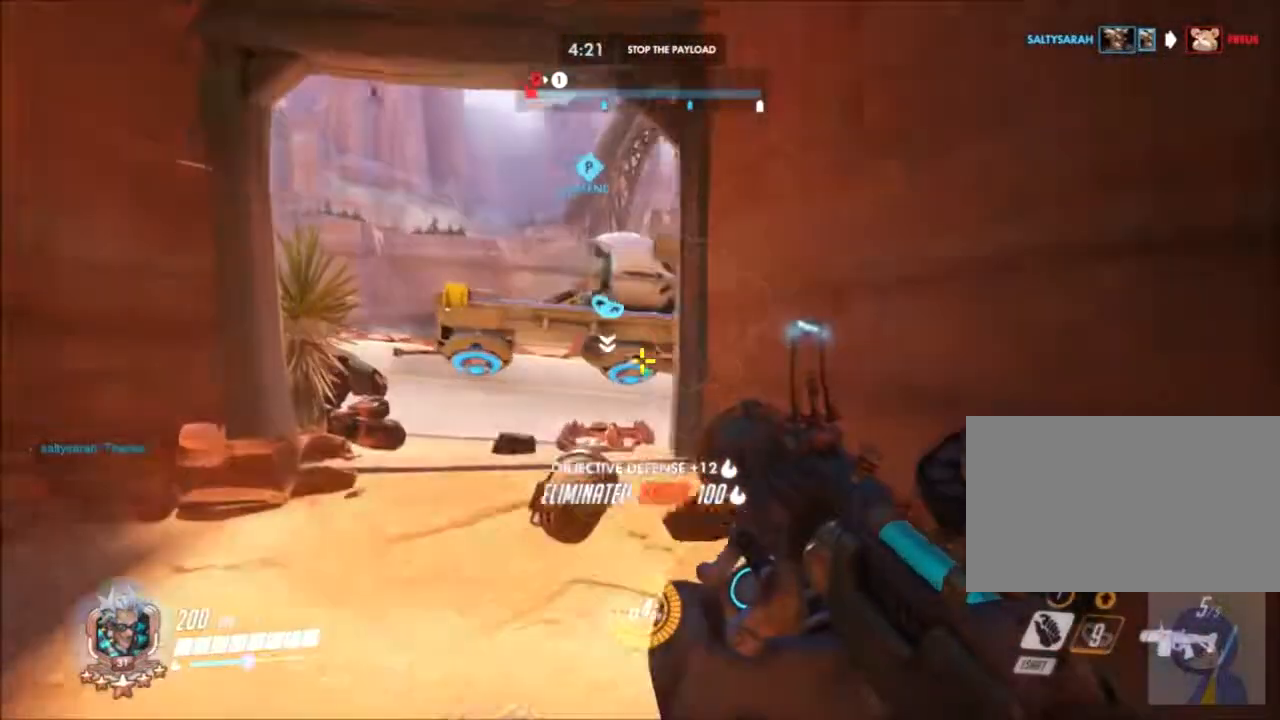
Gameplay with keyboard and mouse; each line is a JSON object with the keys and mouse buttons held at the frame after it. "events" lists presses ("down") and releases ("up") of "1", "2", "3", "4", "5", "a", "alt", "c", "ctrl", "d", "e", "f", "g", "q", "r", "s", "shift", "space", "t", "tab", "v", "w", "x", "z", "mouse_left", "mouse_wheel", "mouse_right", "mouse_mb4" and "mouse_mb5" between this image and that frame as [ms after this image, input, new state], when the widget could be followed in between. "mouse_left", "mouse_wheel", "mouse_right", "mouse_mb4", "mouse_mb5" = the "left", "wheel", "right", "mb4", "mb5" buttons of the "mouse" list. No other keys are recorded. "wheel" means that the mouse wheel is clicked or scrolled. Not read: mouse_move.
{"keys": ["w"], "mouse": []}
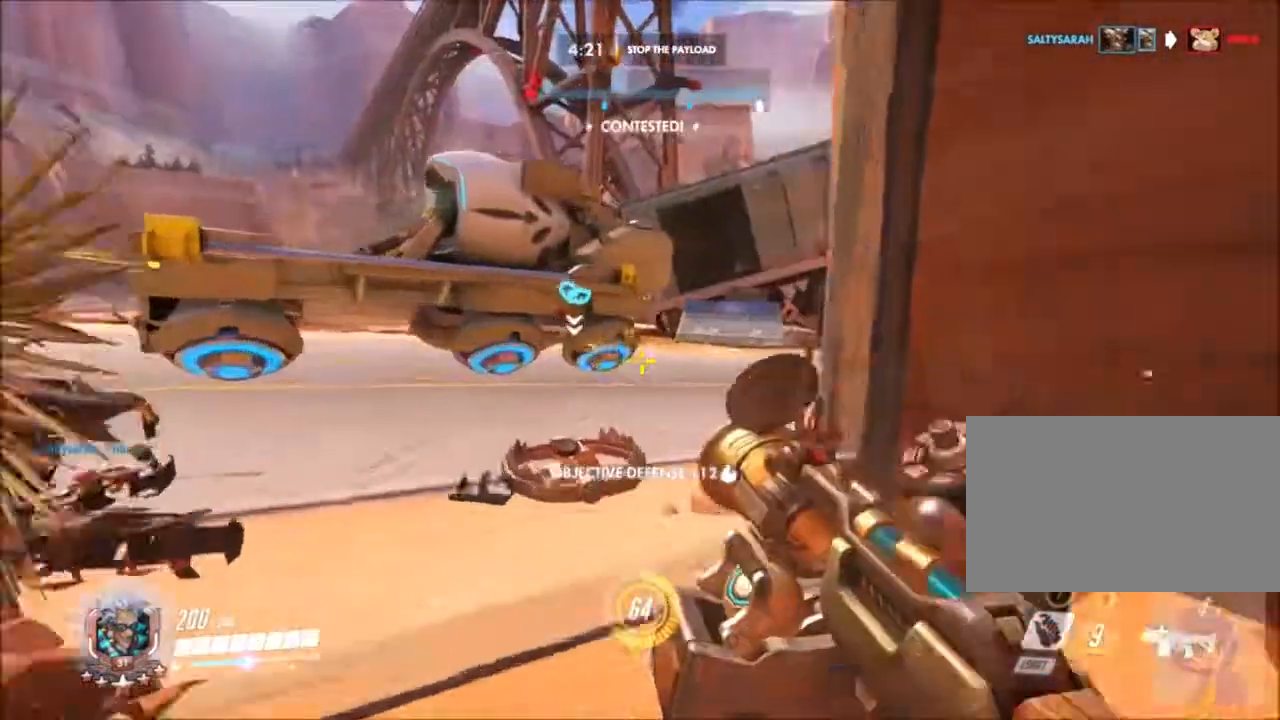
{"keys": ["ctrl", "d"], "mouse": ["left"], "events": [[133, "ctrl", "down"], [133, "w", "up"], [267, "mouse_left", "down"], [367, "d", "down"], [367, "mouse_left", "up"], [500, "mouse_left", "down"]]}
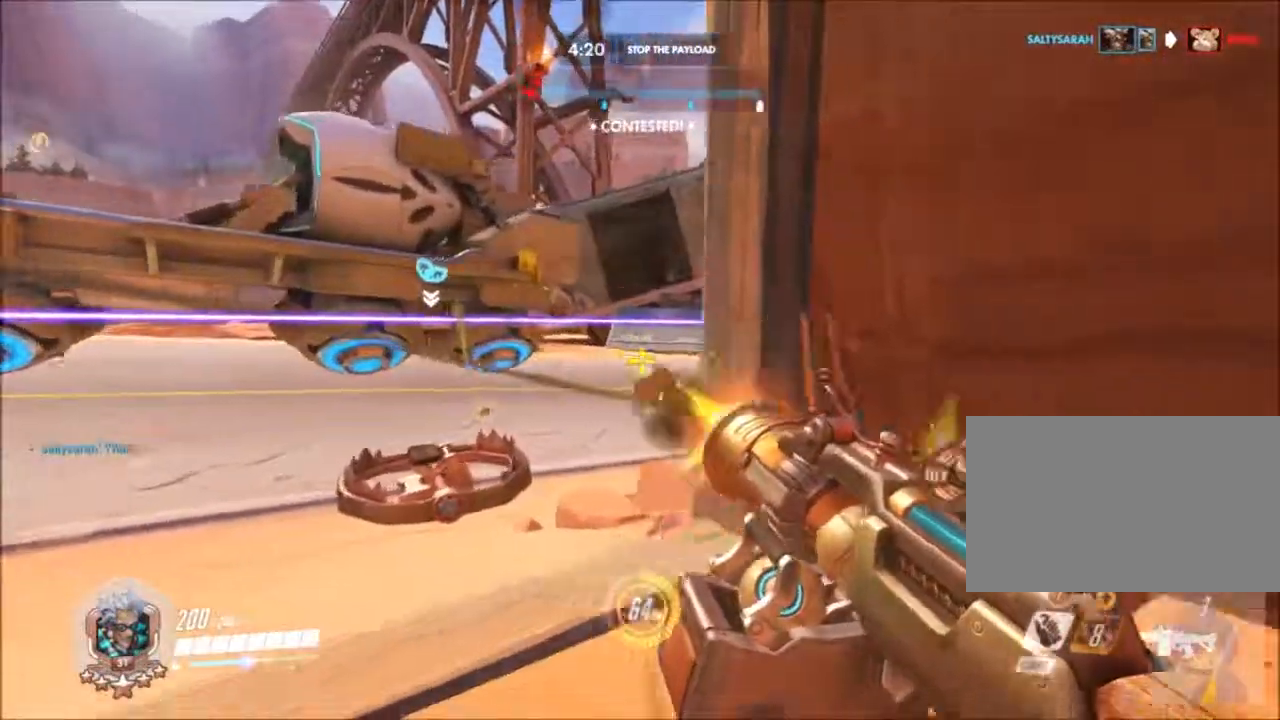
{"keys": ["ctrl", "d"], "mouse": [], "events": [[50, "mouse_left", "up"], [250, "d", "up"], [333, "a", "down"], [483, "a", "up"], [483, "d", "down"]]}
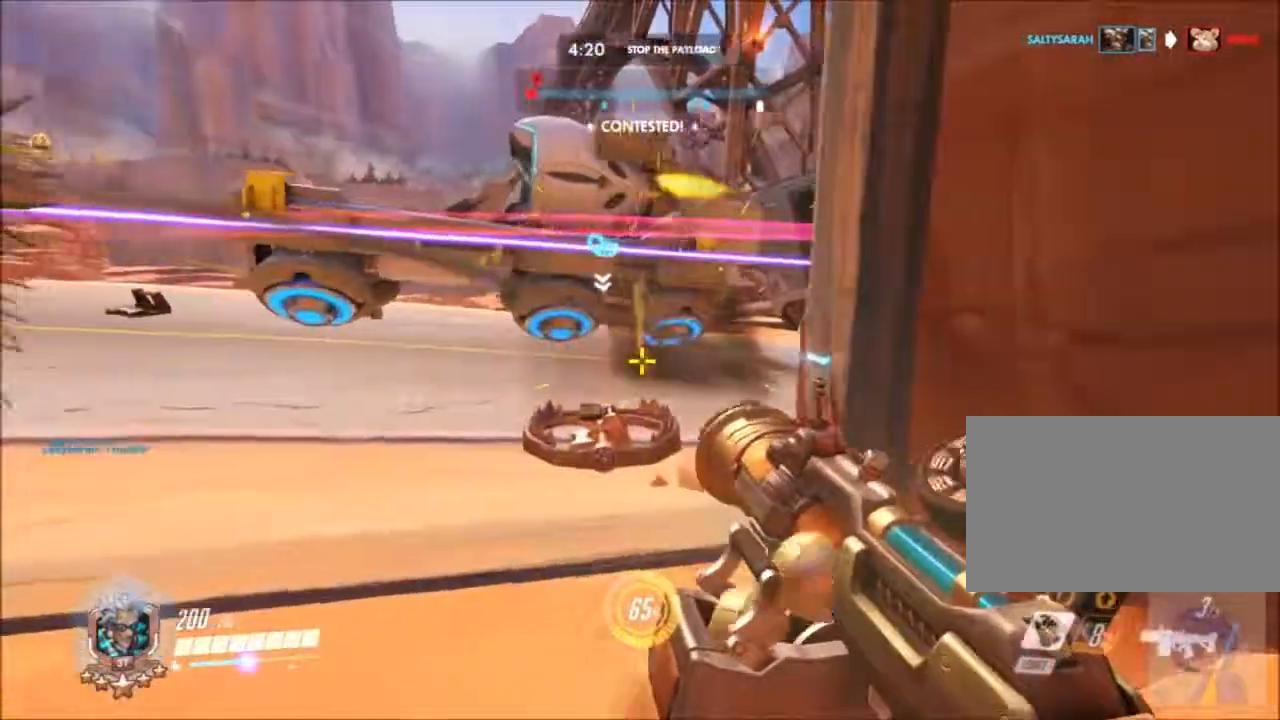
{"keys": ["ctrl", "s"], "mouse": []}
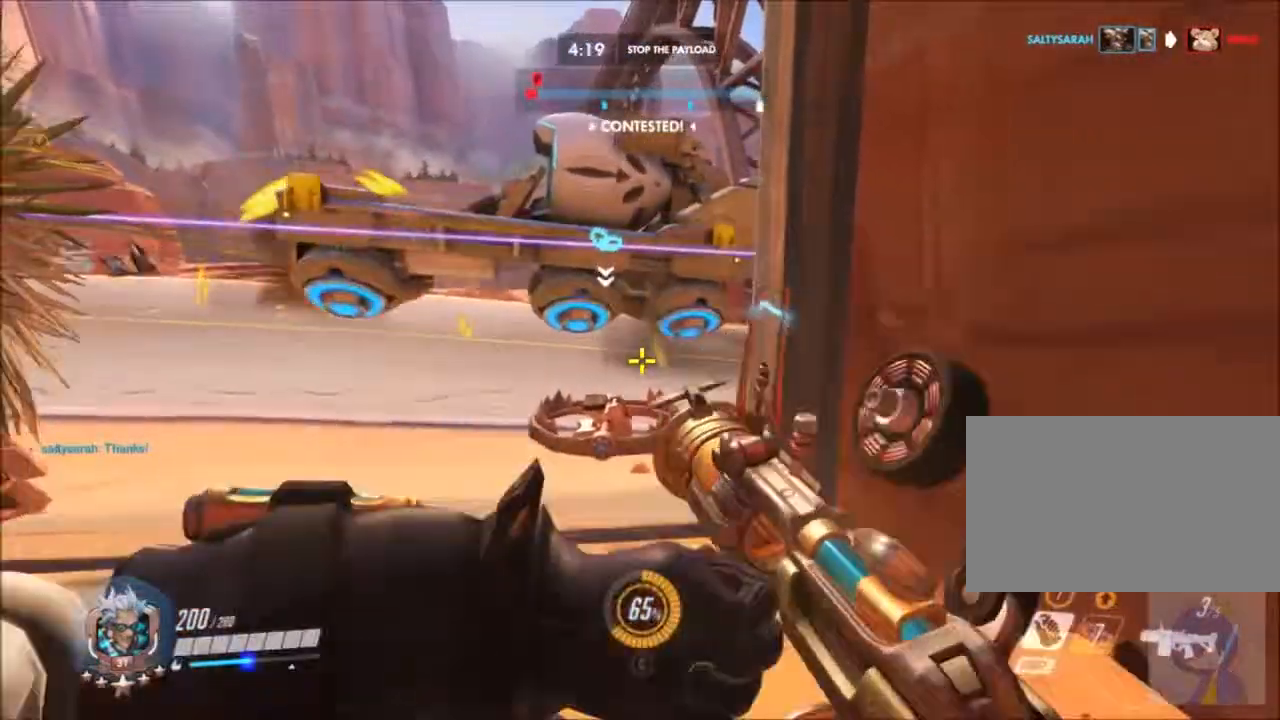
{"keys": ["ctrl", "w"], "mouse": []}
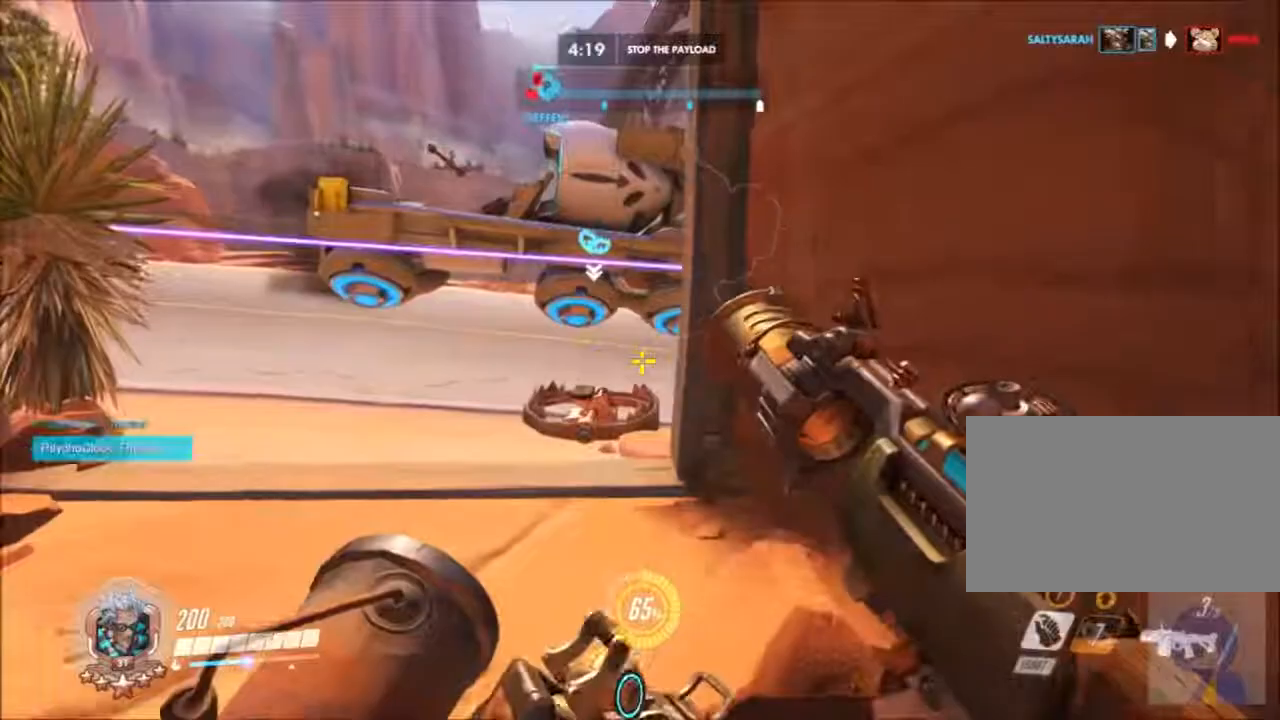
{"keys": ["a", "s"], "mouse": ["left"]}